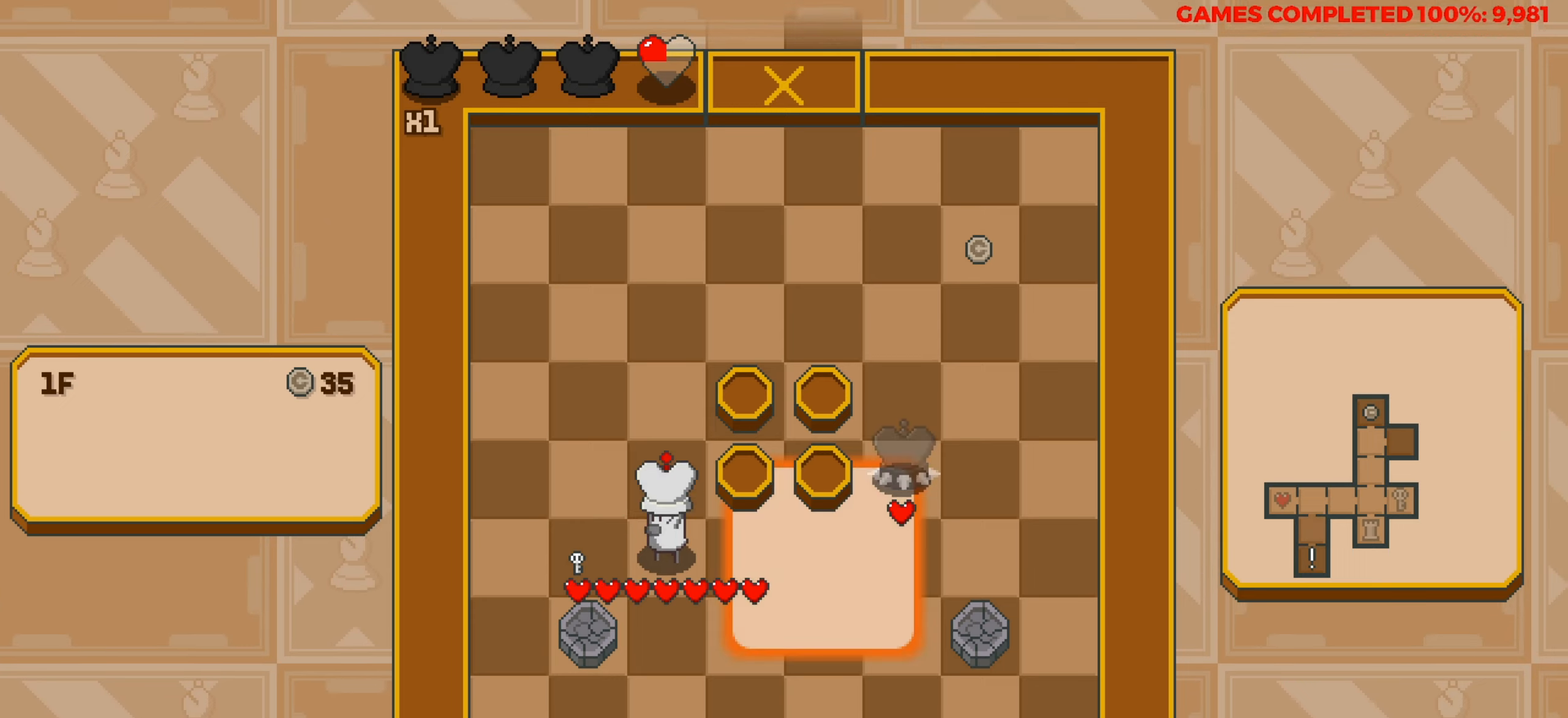
Gameplay with keyboard; each line is a JSON object with the keys held at the frame after it. "events" lists presses ("down") and releases ("up") of "a", "alt", "c", "ctrl", "d", "down", "f", "left", "right", "s", "shift", "space", "up", "v", "x" and "z" between this image and that frame as [ms after this image, input, new state], when the widget could be followed in between. No other keys are recorded. Mouse input is not recorded.
{"keys": ["down"], "events": [[500, "down", "down"]]}
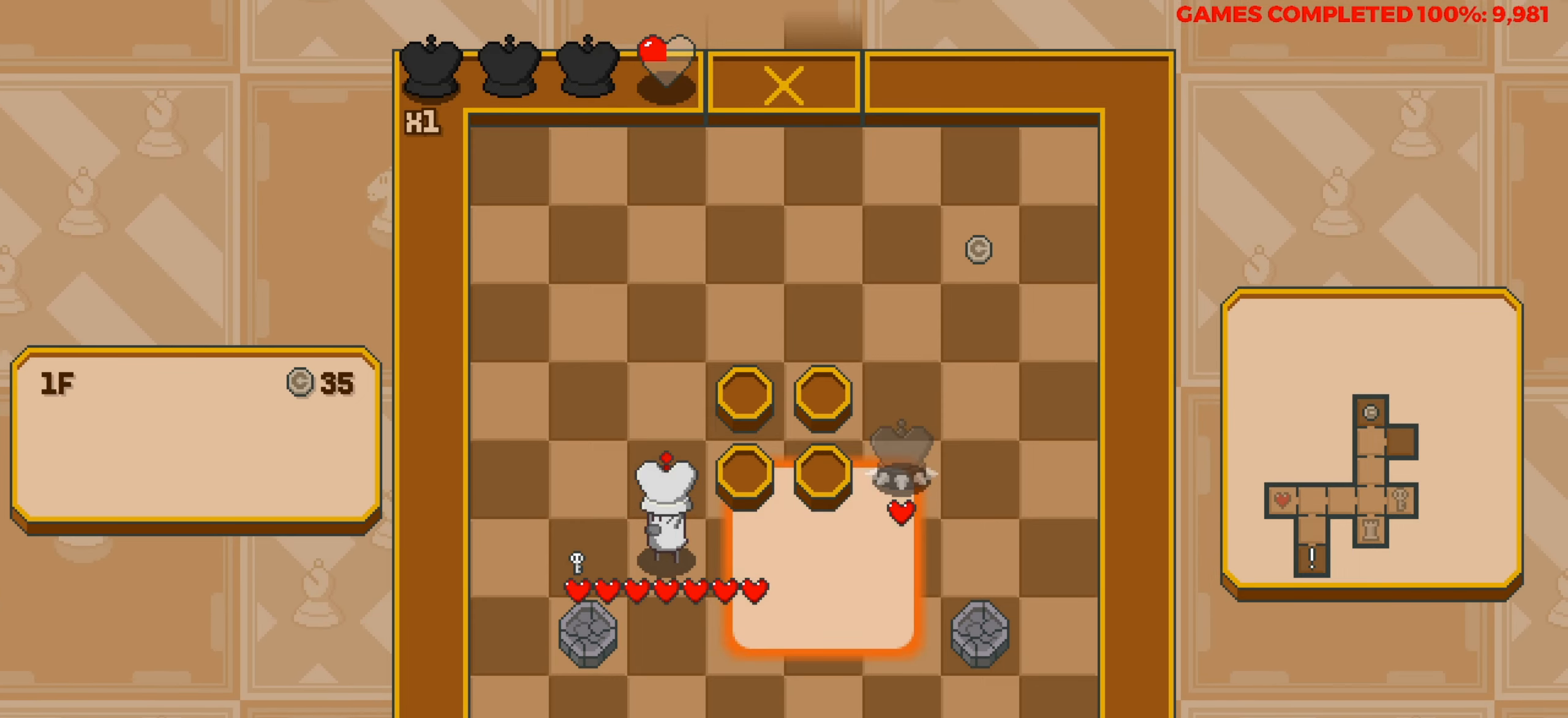
{"keys": [], "events": [[133, "down", "up"]]}
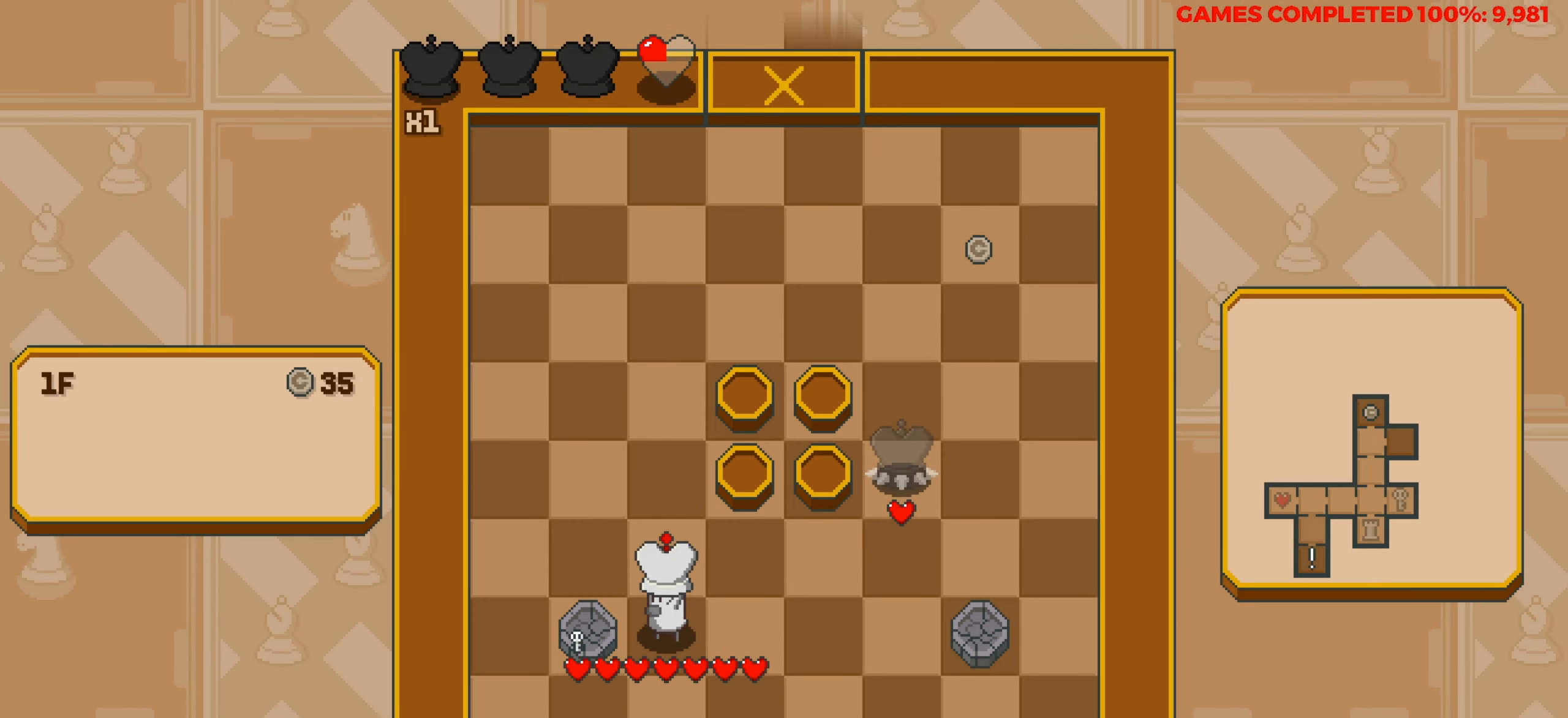
{"keys": ["left"], "events": [[66, "right", "down"], [250, "right", "up"], [433, "left", "down"]]}
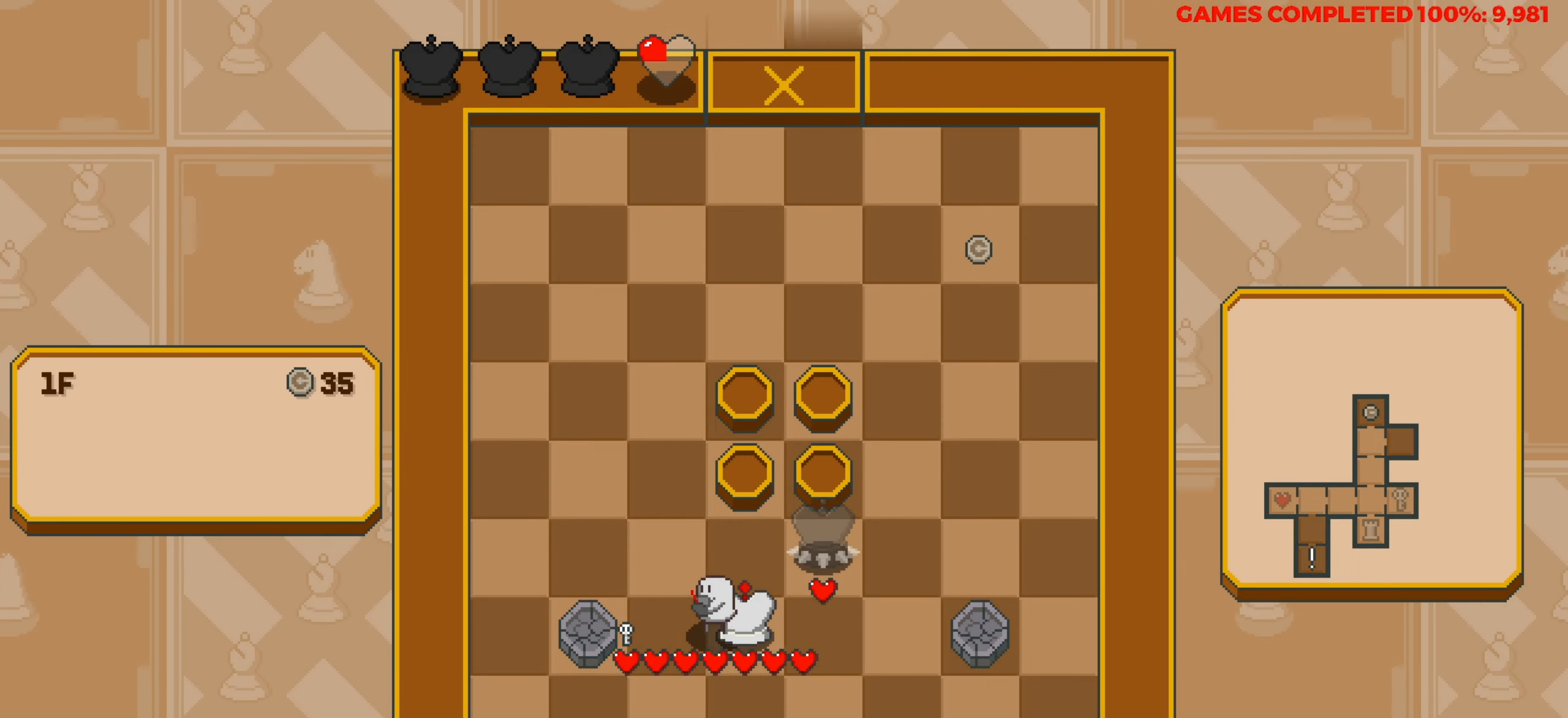
{"keys": ["up"], "events": [[133, "left", "up"], [216, "up", "down"]]}
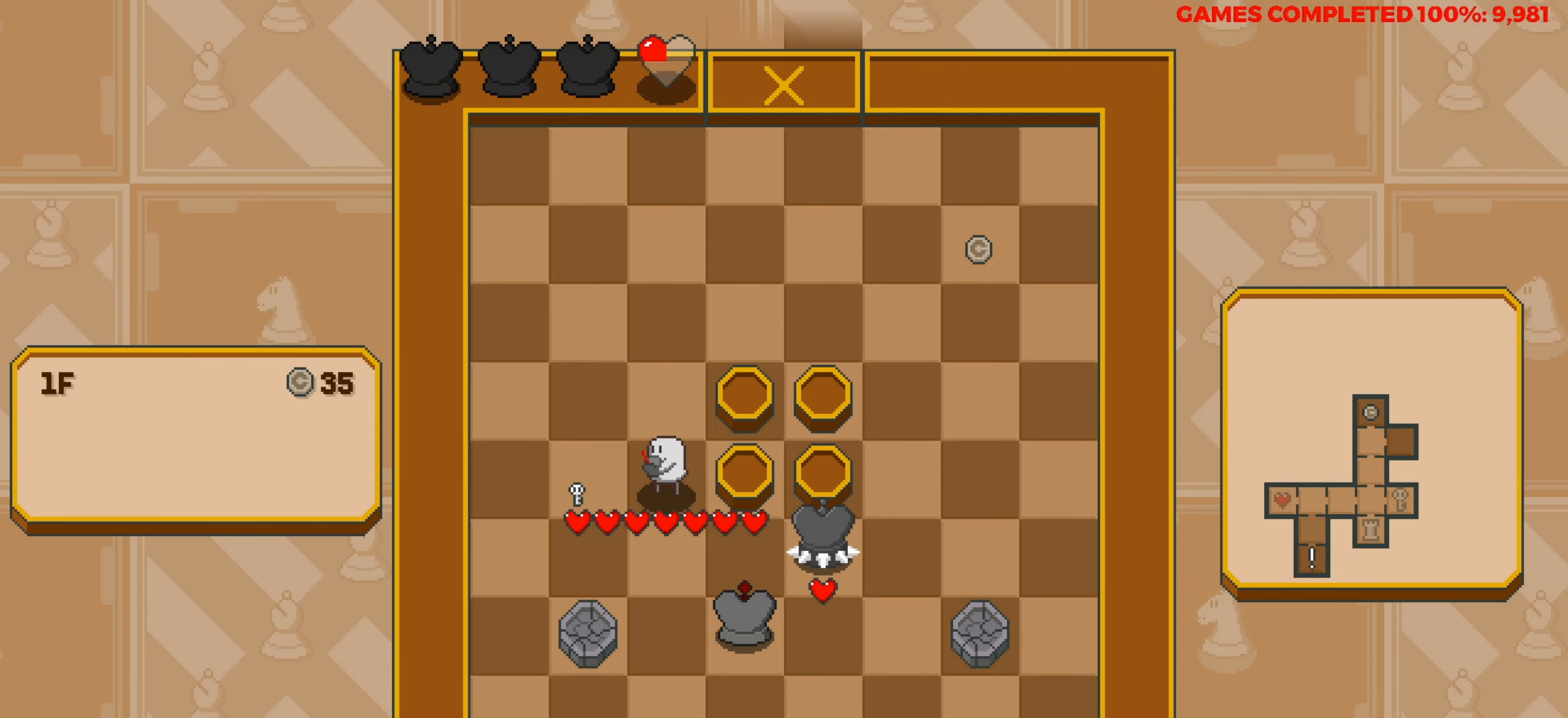
{"keys": [], "events": [[333, "up", "up"]]}
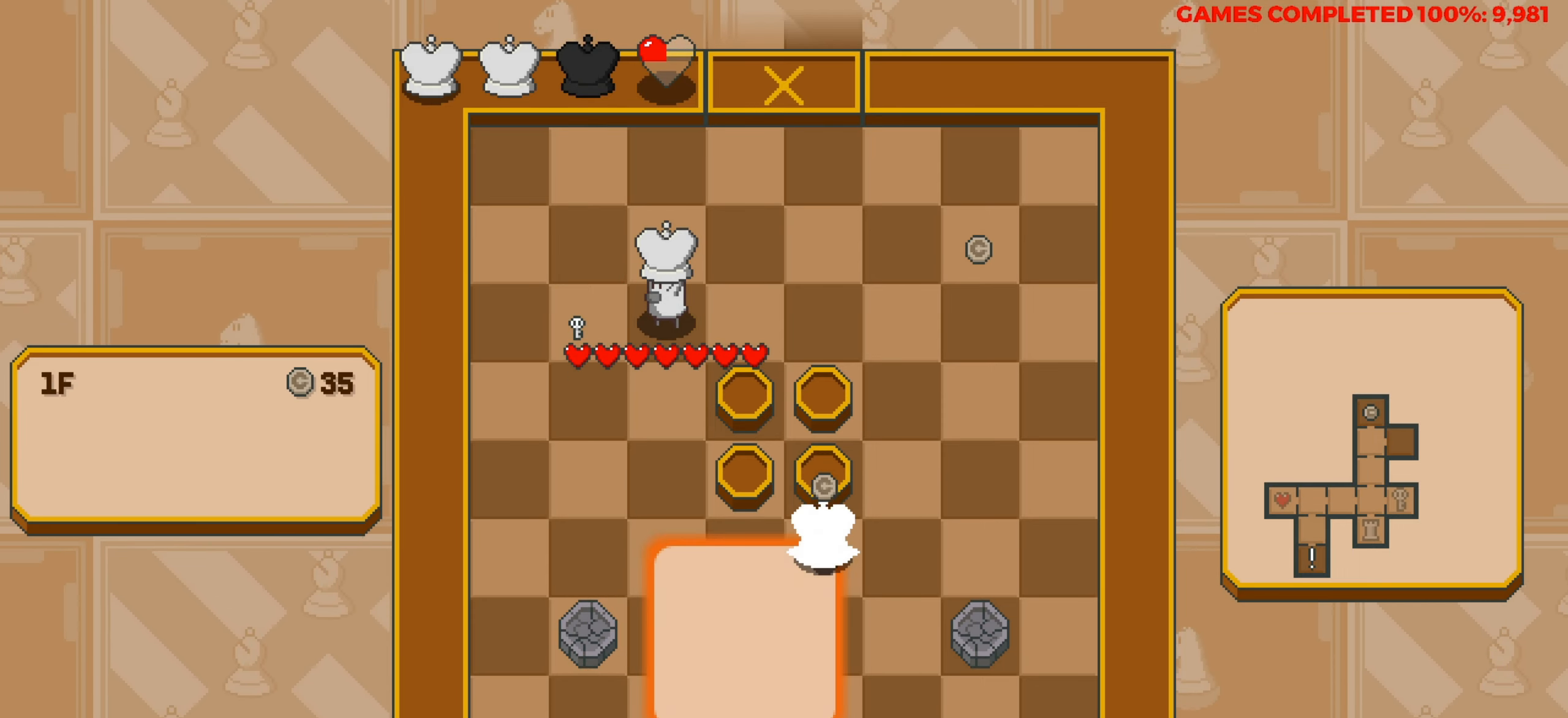
{"keys": ["right"], "events": [[300, "right", "down"]]}
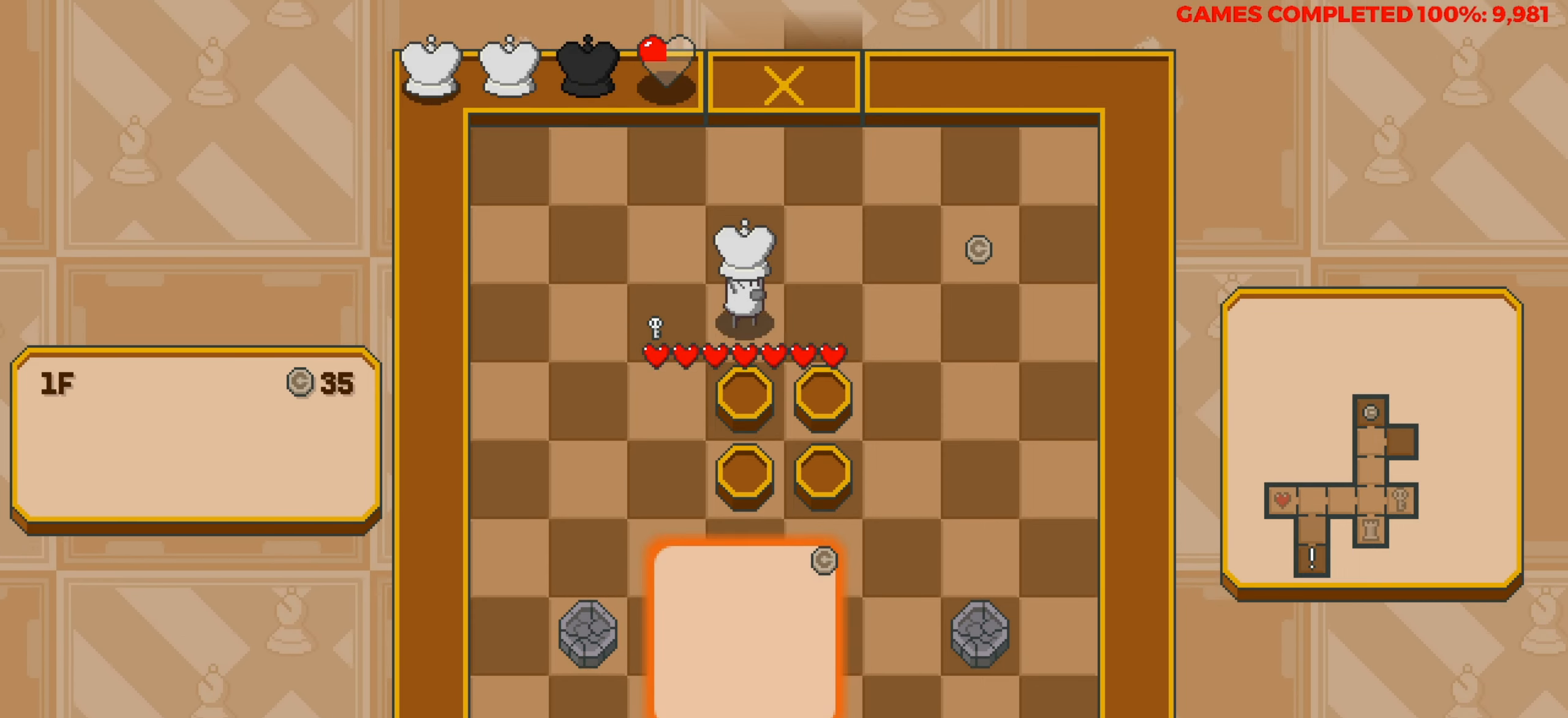
{"keys": ["right"], "events": []}
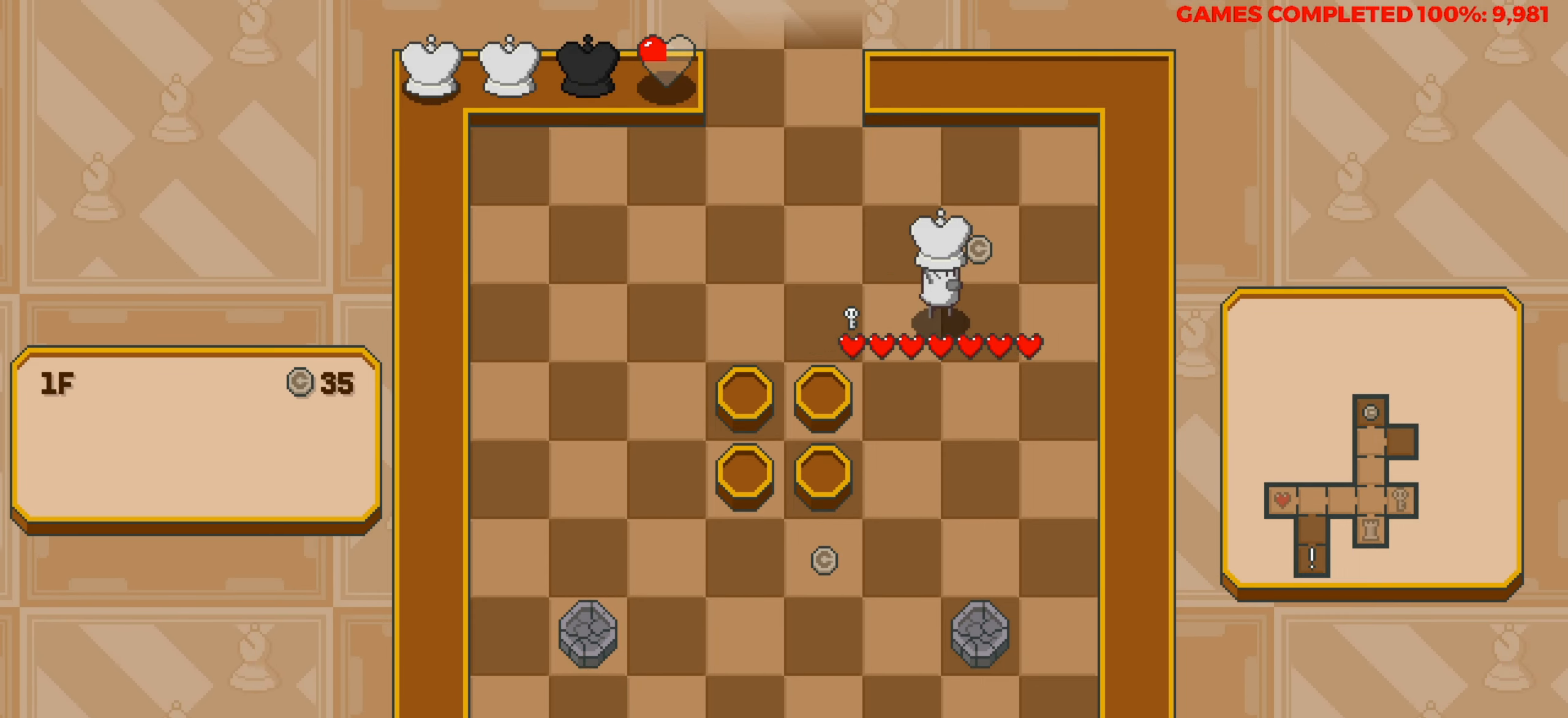
{"keys": ["down"], "events": [[100, "right", "up"], [100, "up", "down"], [233, "left", "down"], [233, "up", "up"], [383, "down", "down"], [416, "left", "up"]]}
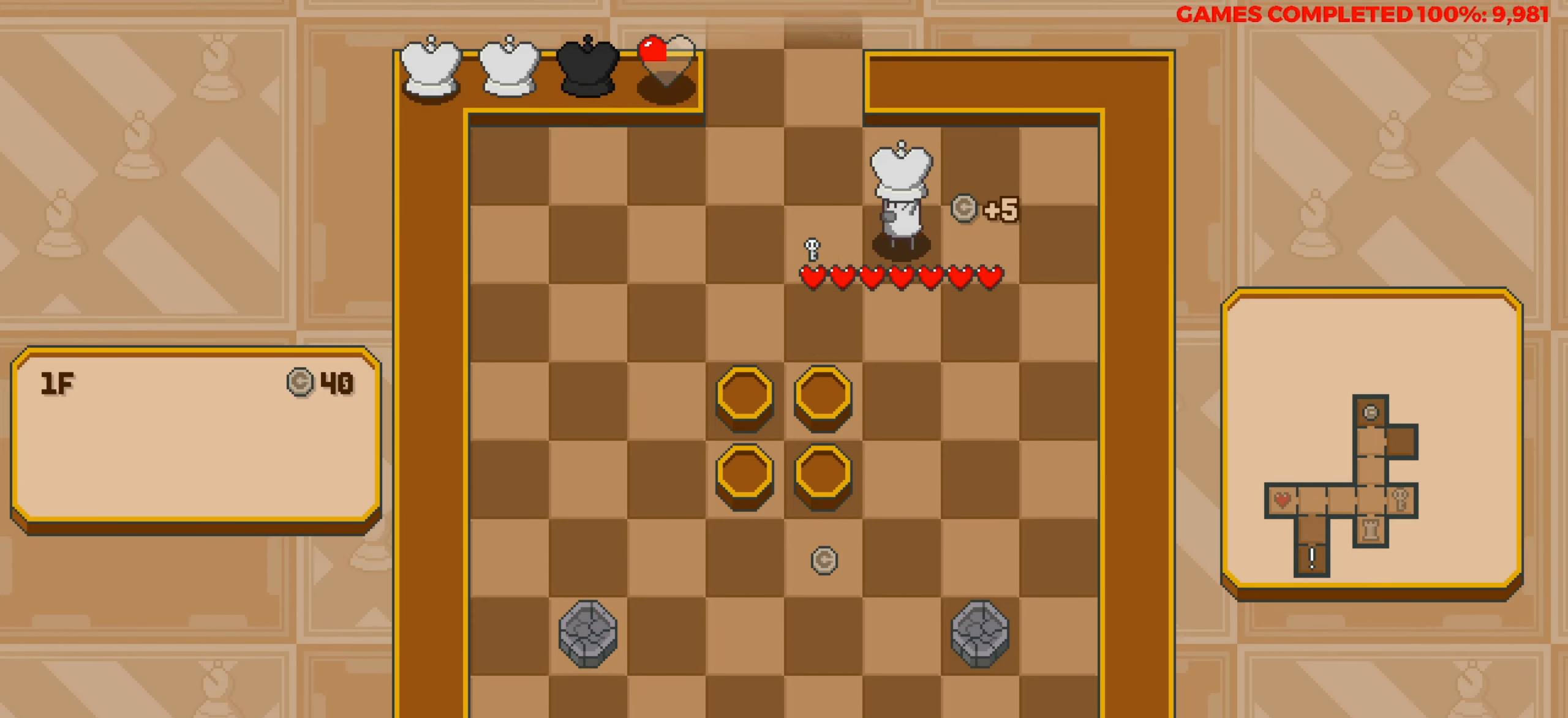
{"keys": ["down"], "events": []}
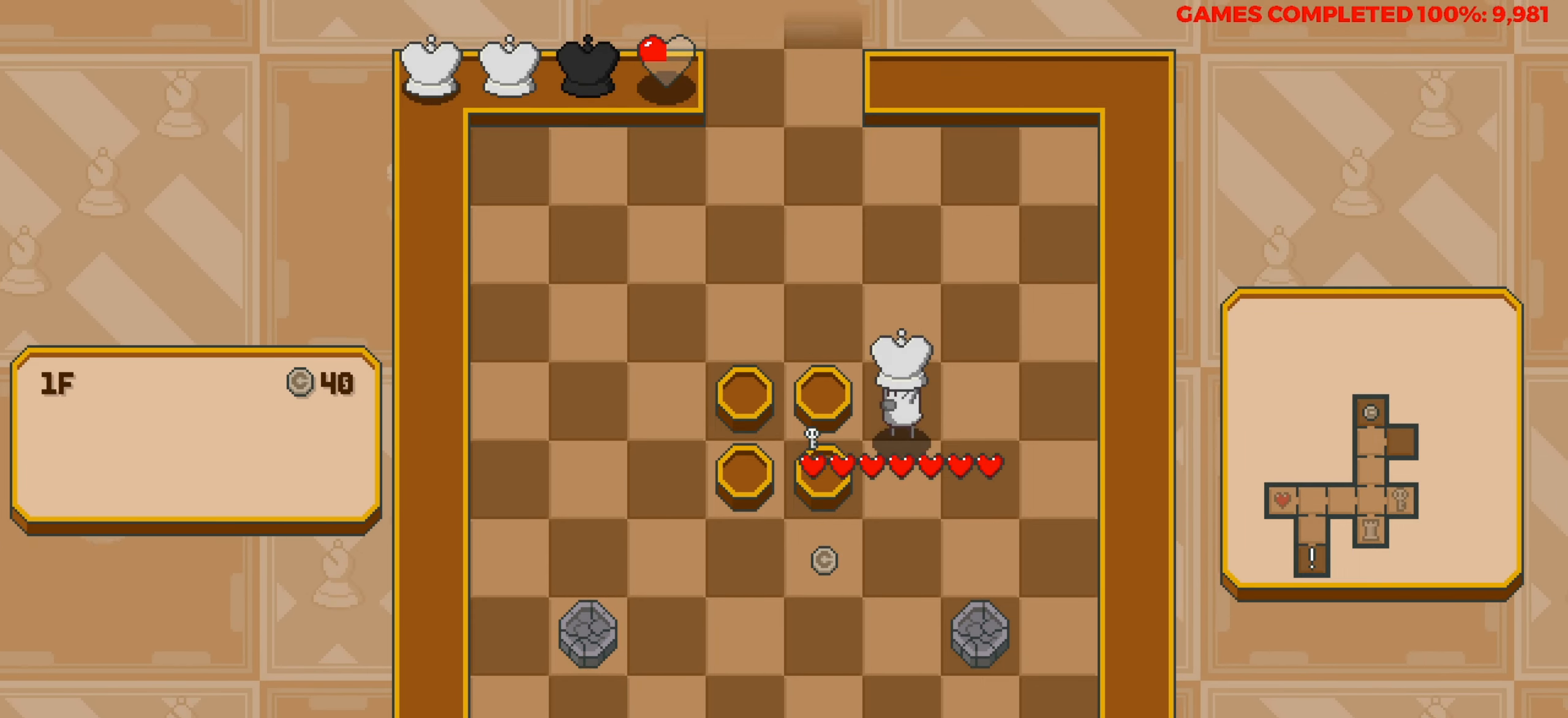
{"keys": ["left"], "events": [[366, "down", "up"], [366, "left", "down"]]}
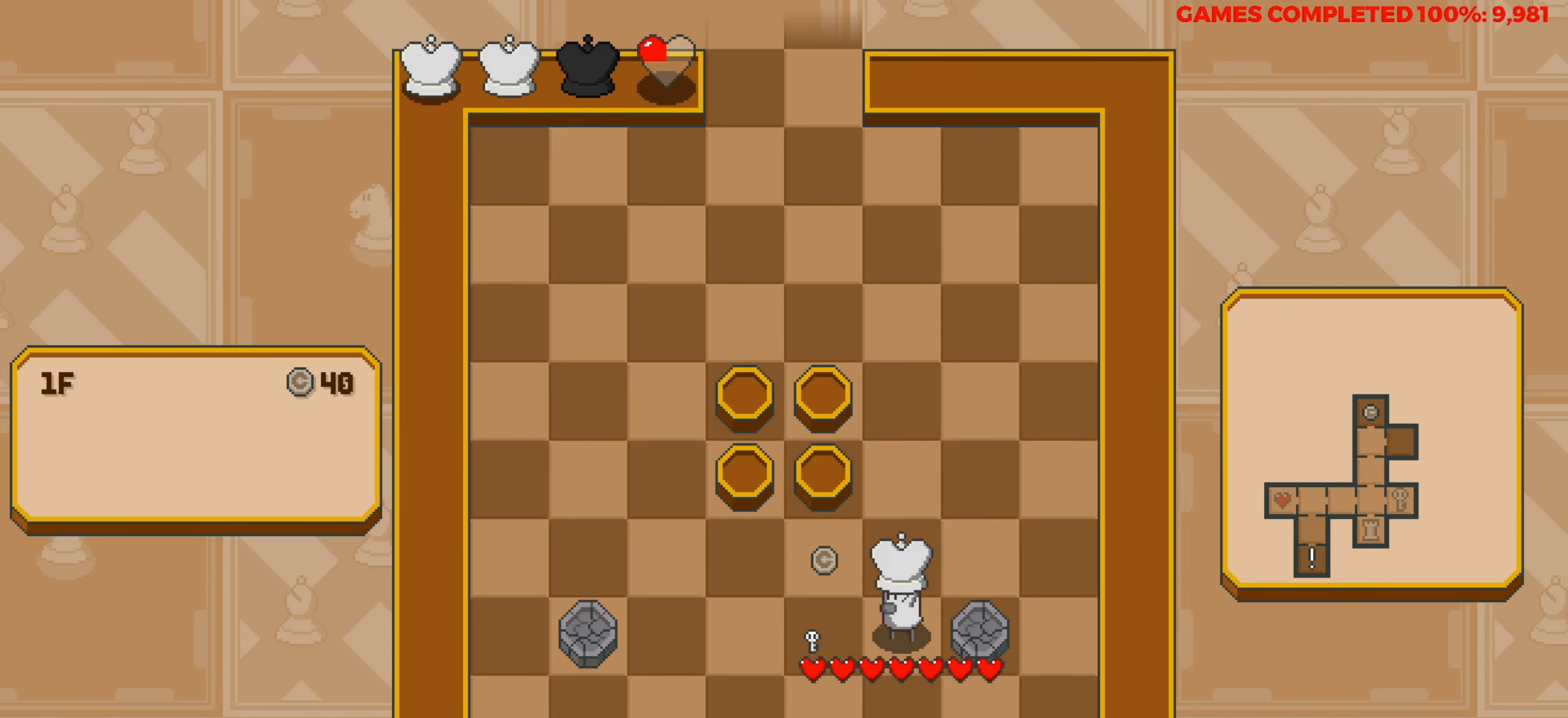
{"keys": ["up"], "events": [[50, "down", "down"], [100, "left", "up"], [333, "down", "up"], [466, "up", "down"]]}
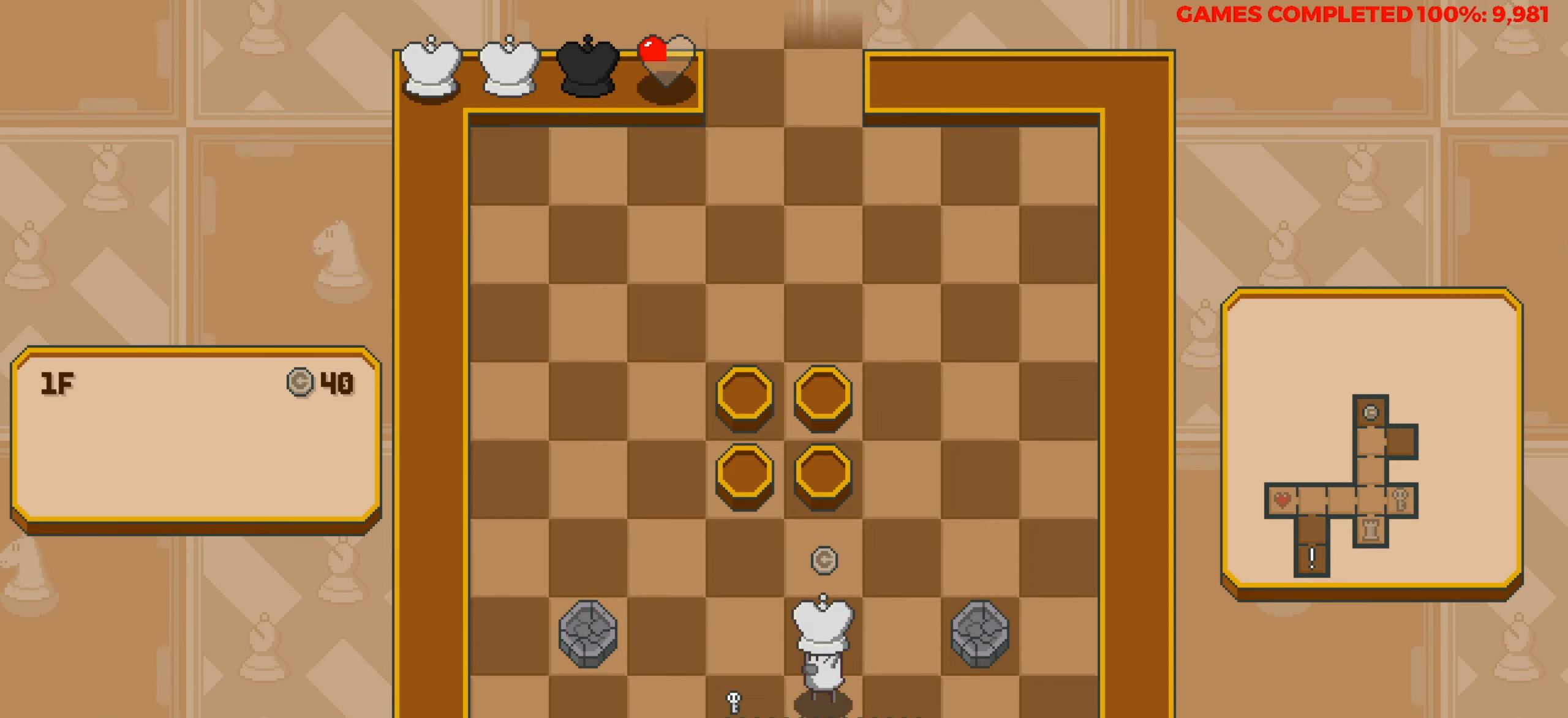
{"keys": ["down"], "events": [[250, "up", "up"], [350, "down", "down"]]}
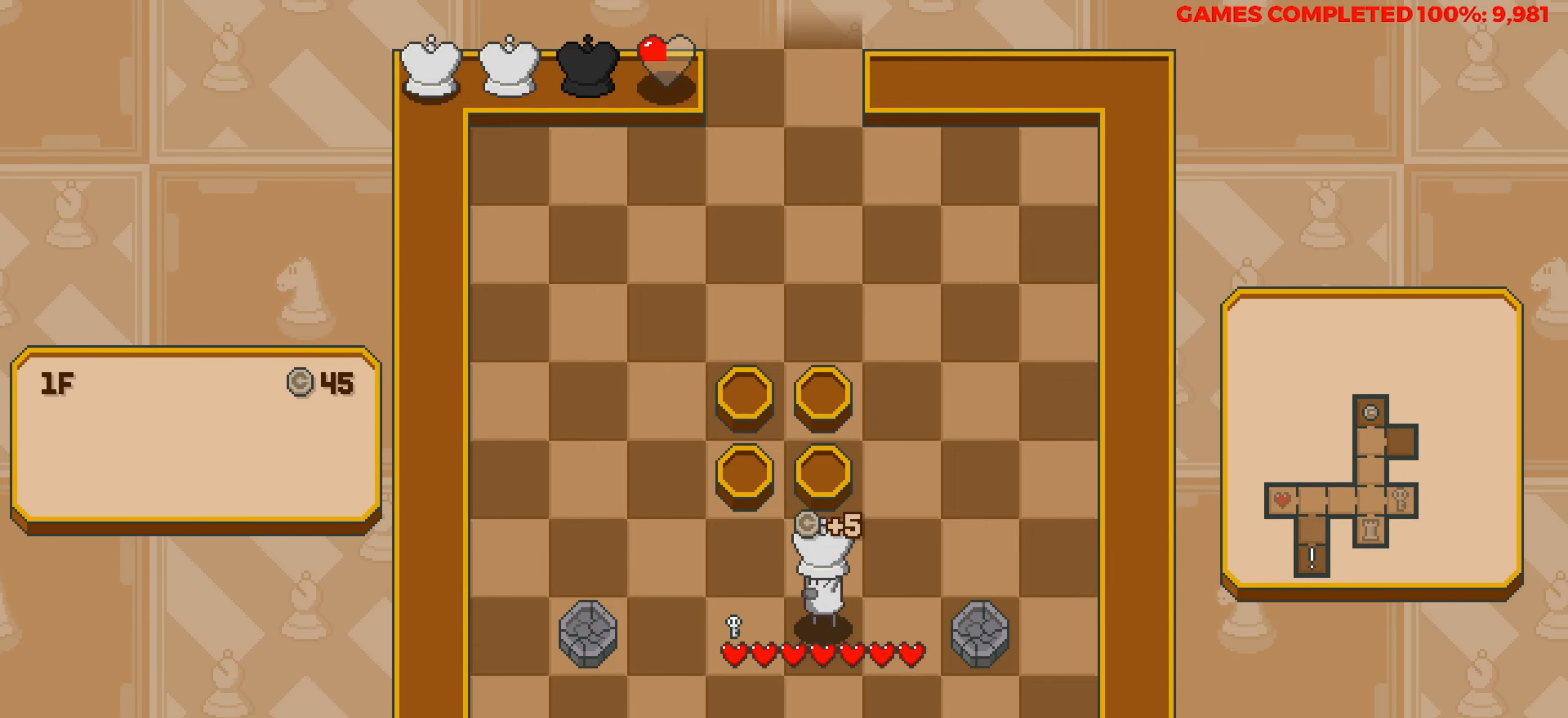
{"keys": ["down"], "events": []}
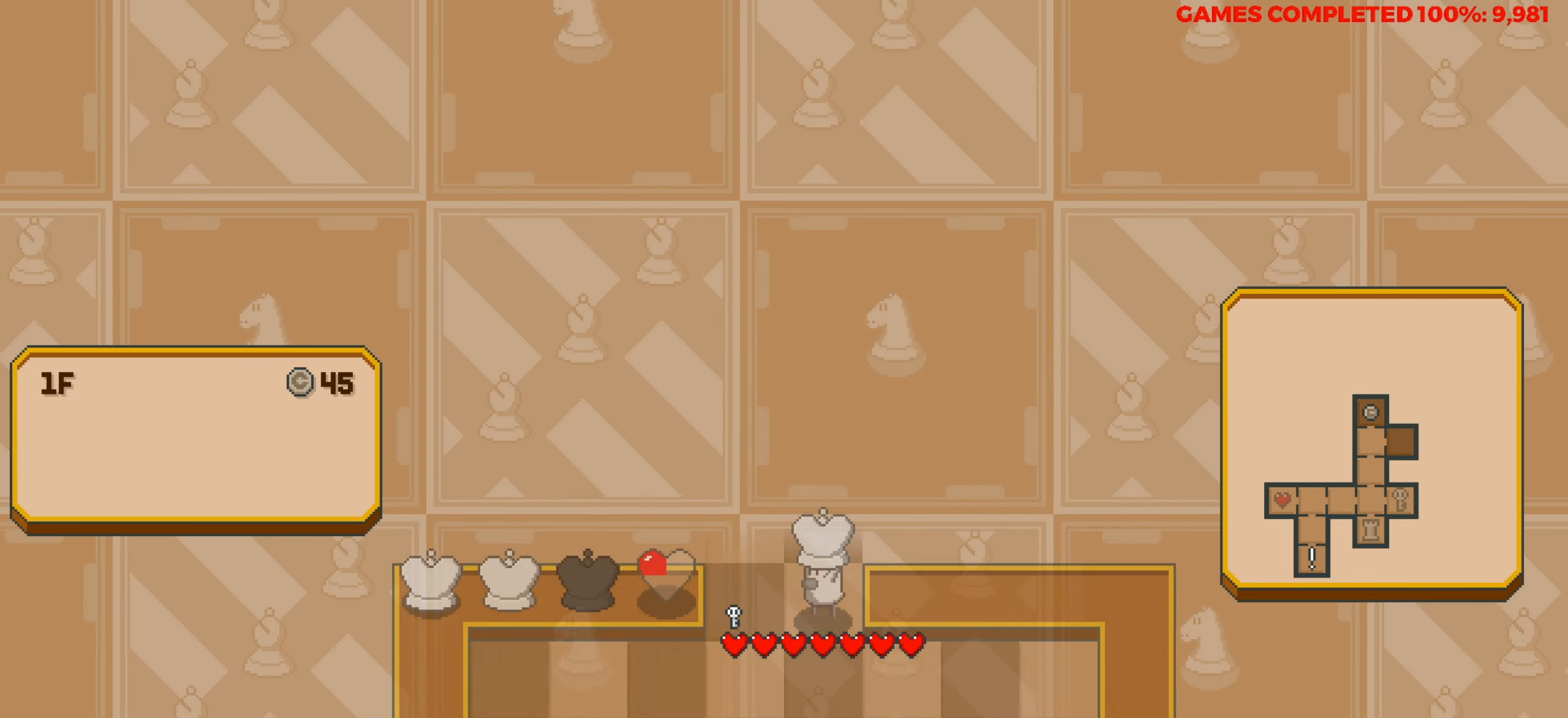
{"keys": ["down"], "events": [[50, "down", "up"], [466, "down", "down"]]}
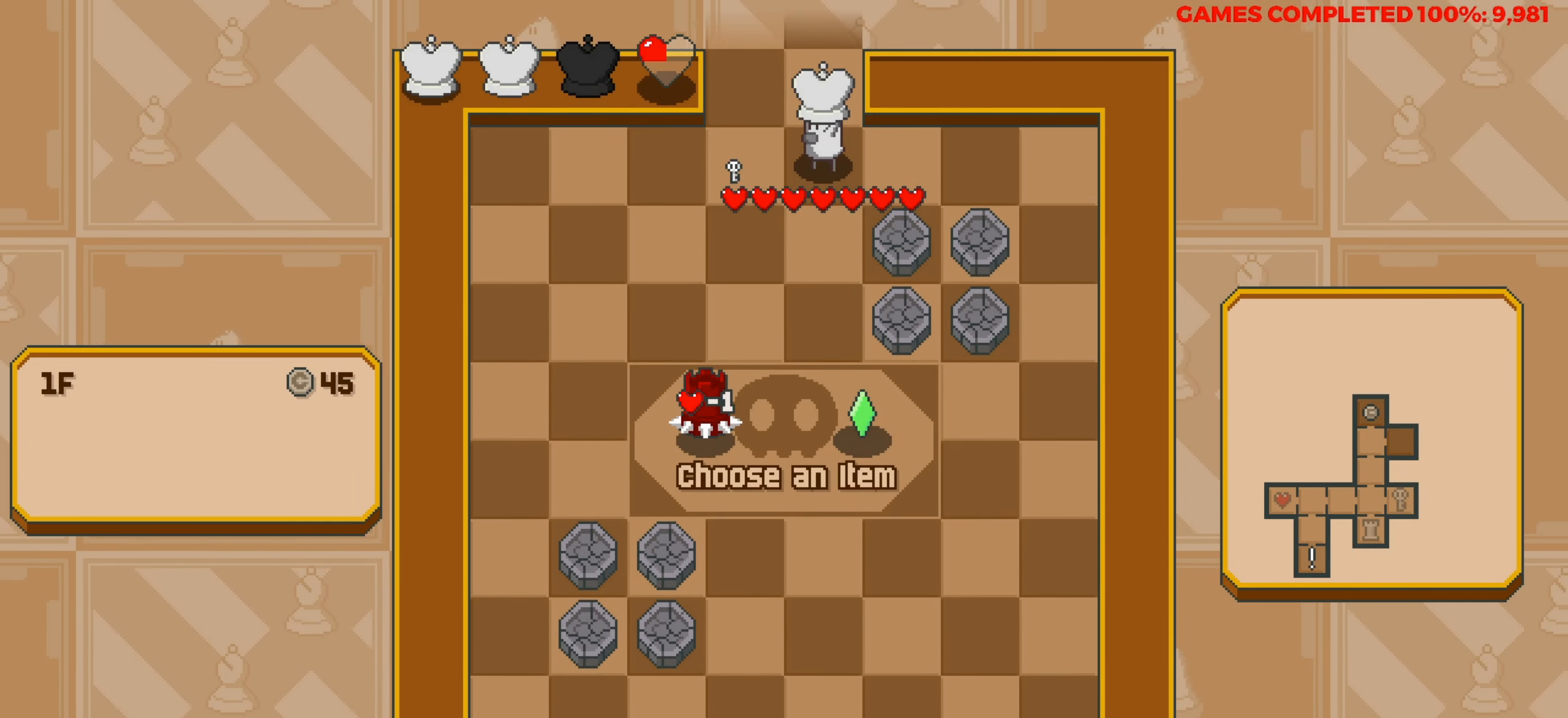
{"keys": ["down"], "events": []}
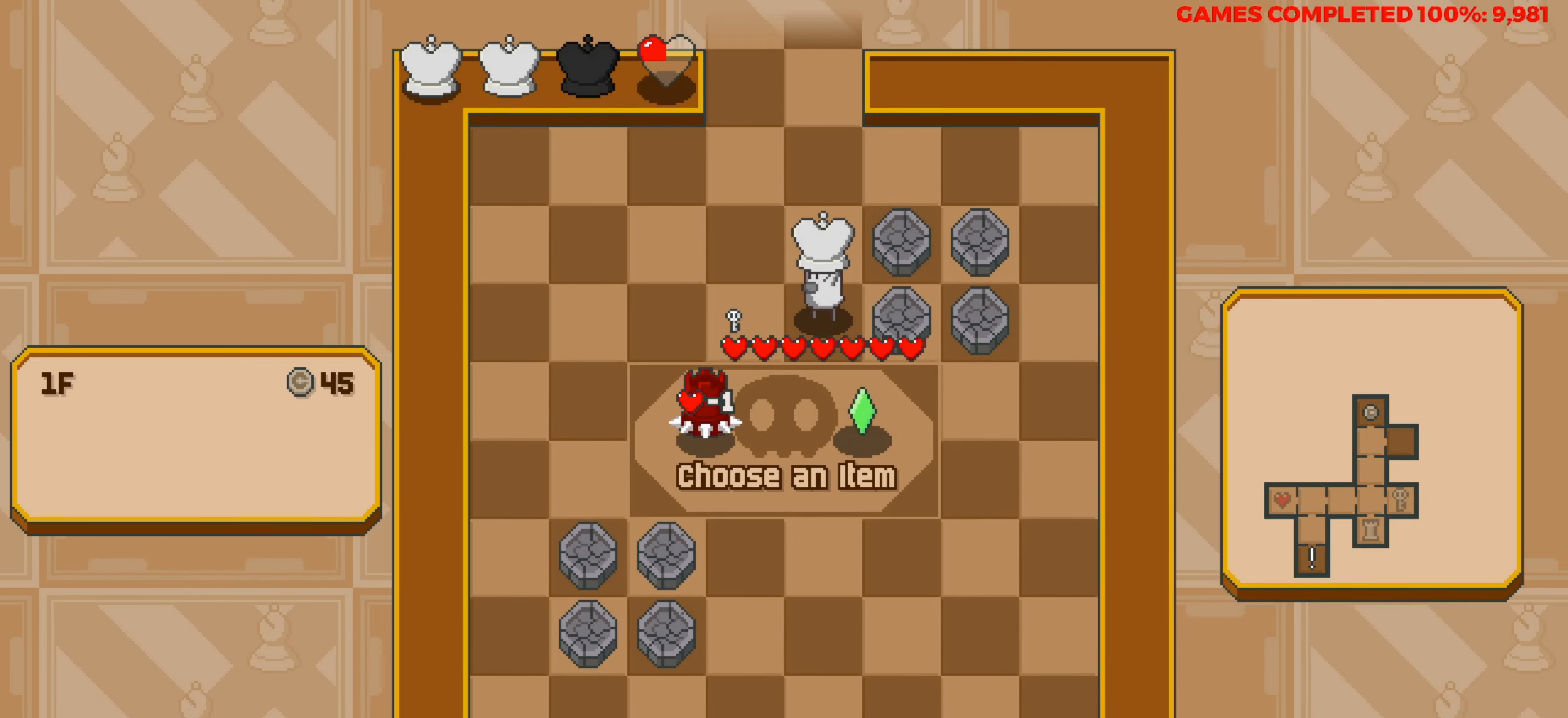
{"keys": [], "events": [[166, "down", "up"], [166, "left", "down"], [416, "left", "up"]]}
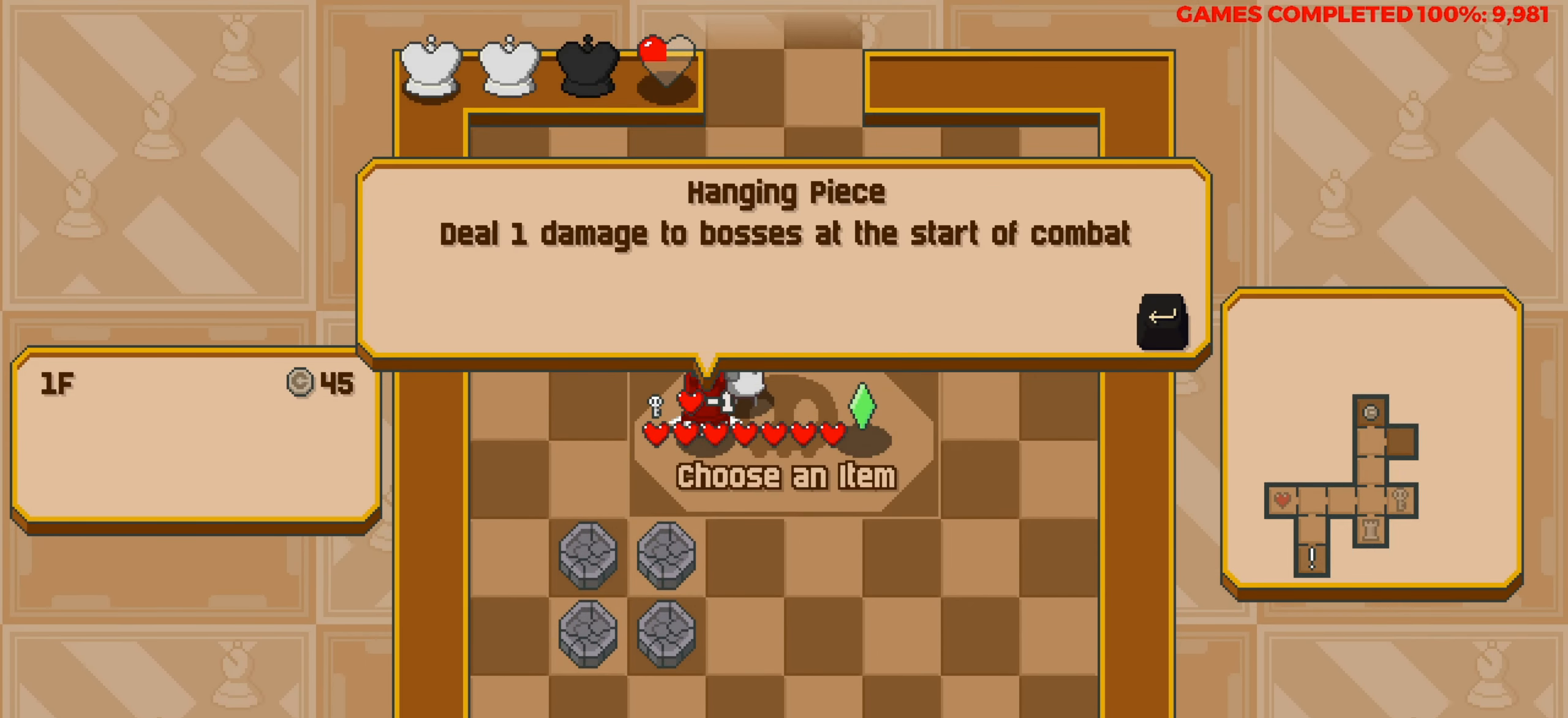
{"keys": [], "events": []}
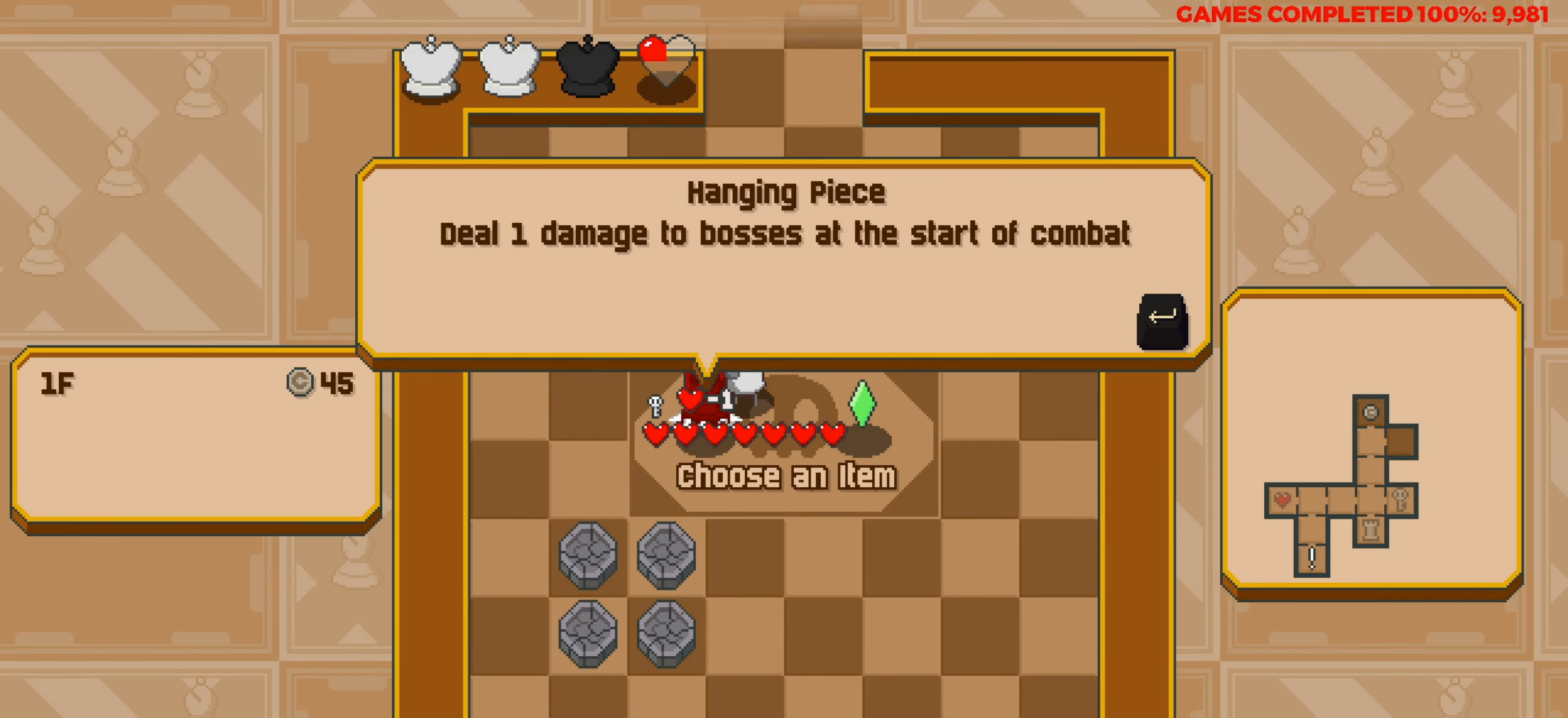
{"keys": [], "events": [[400, "right", "down"], [483, "right", "up"]]}
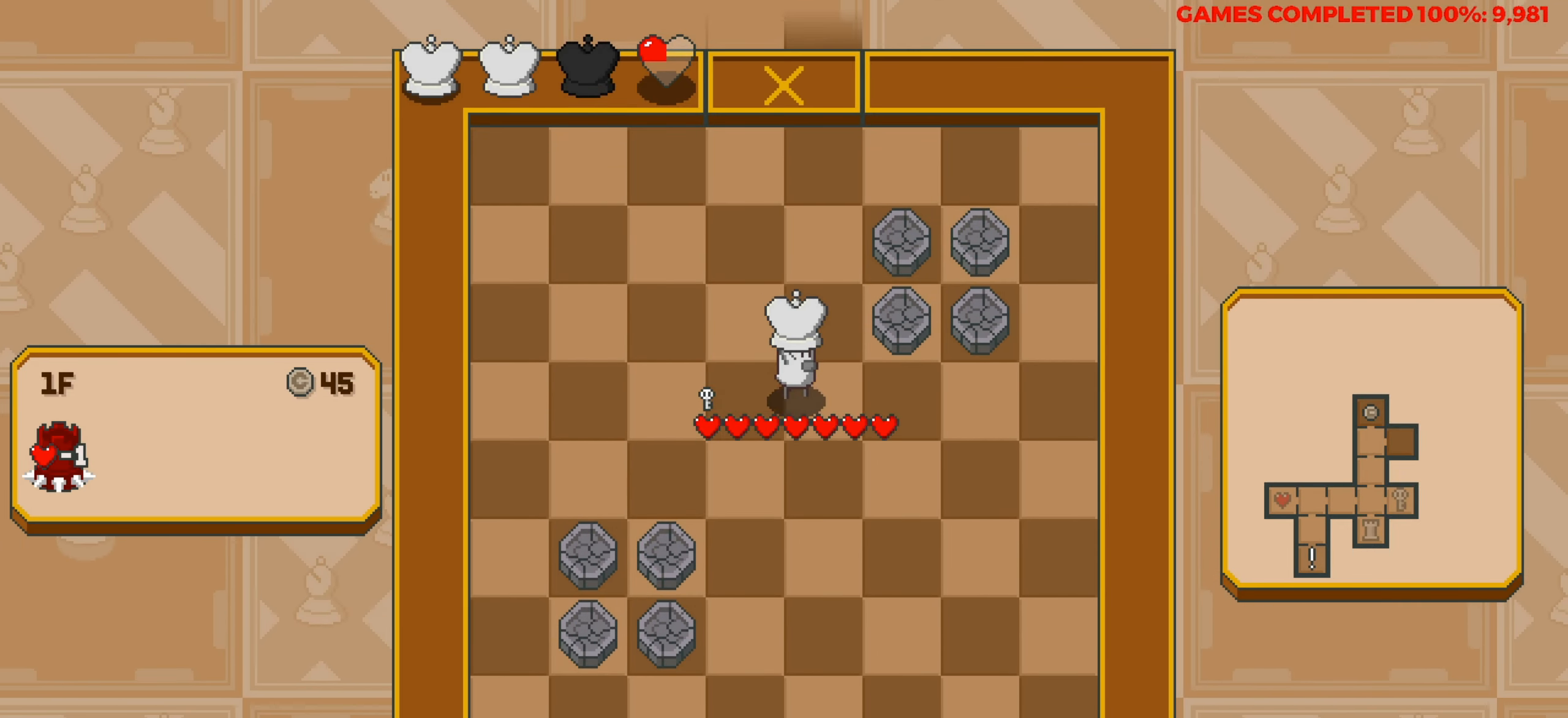
{"keys": [], "events": [[33, "up", "down"], [166, "up", "up"]]}
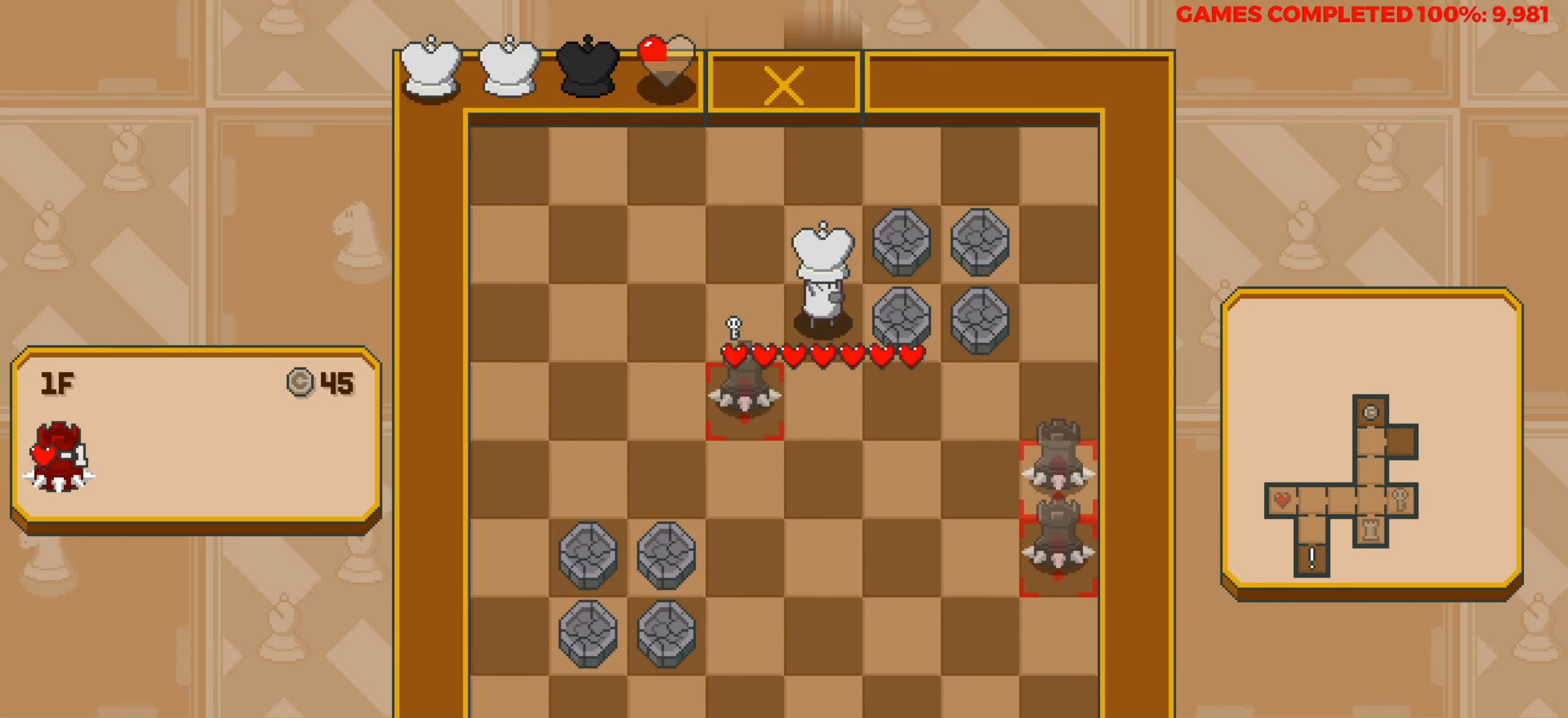
{"keys": [], "events": [[100, "down", "down"], [200, "down", "up"], [283, "down", "down"], [383, "down", "up"]]}
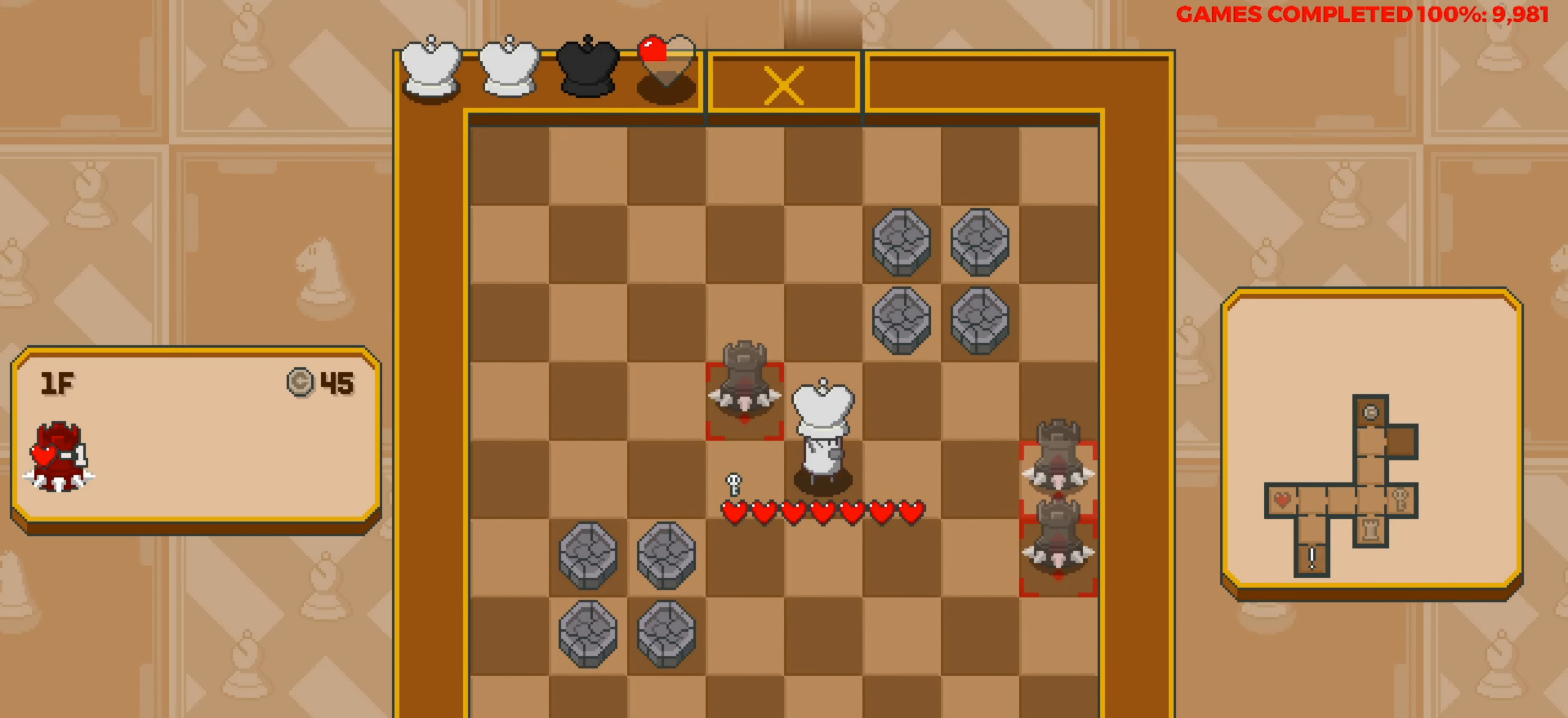
{"keys": ["down"], "events": [[200, "down", "down"]]}
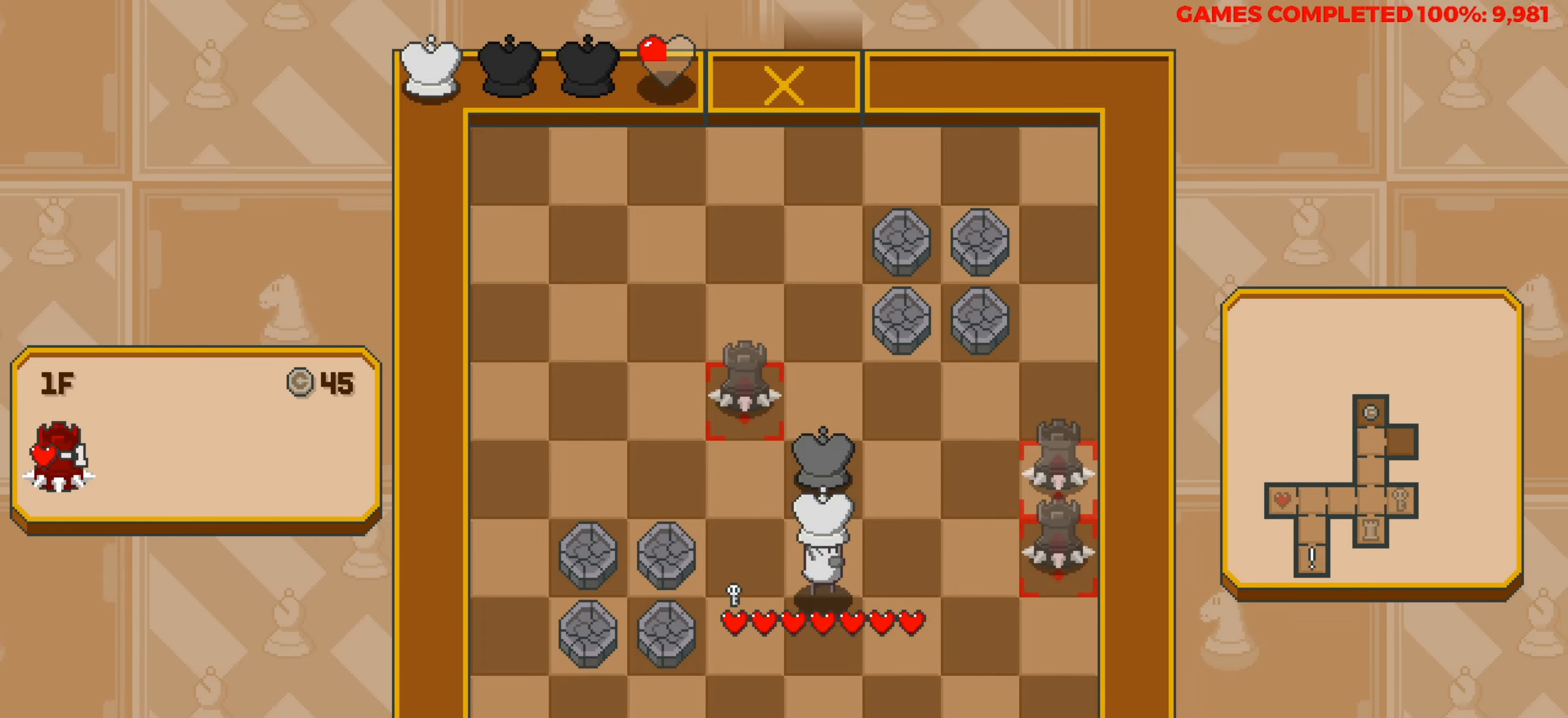
{"keys": ["left"], "events": [[266, "down", "up"], [366, "left", "down"]]}
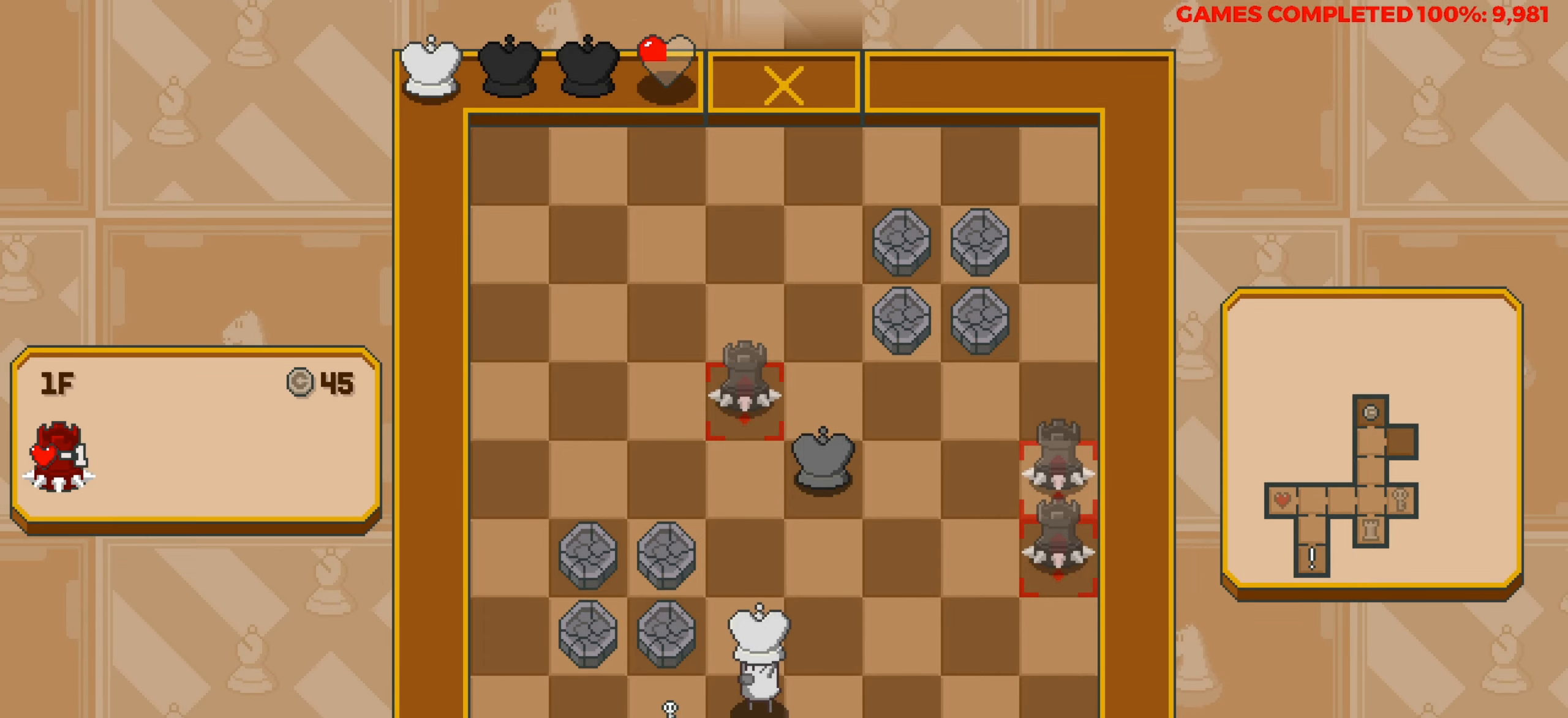
{"keys": [], "events": [[466, "left", "up"]]}
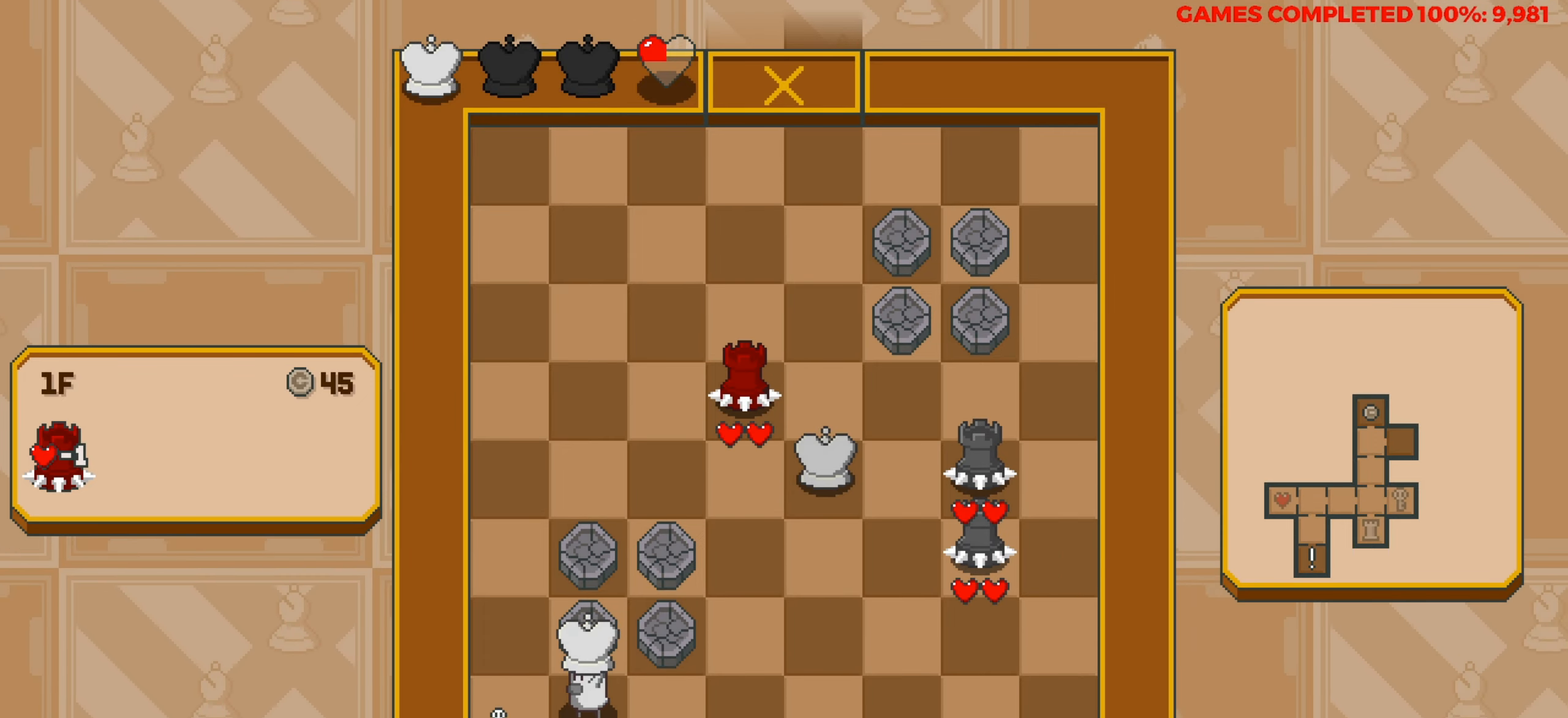
{"keys": [], "events": []}
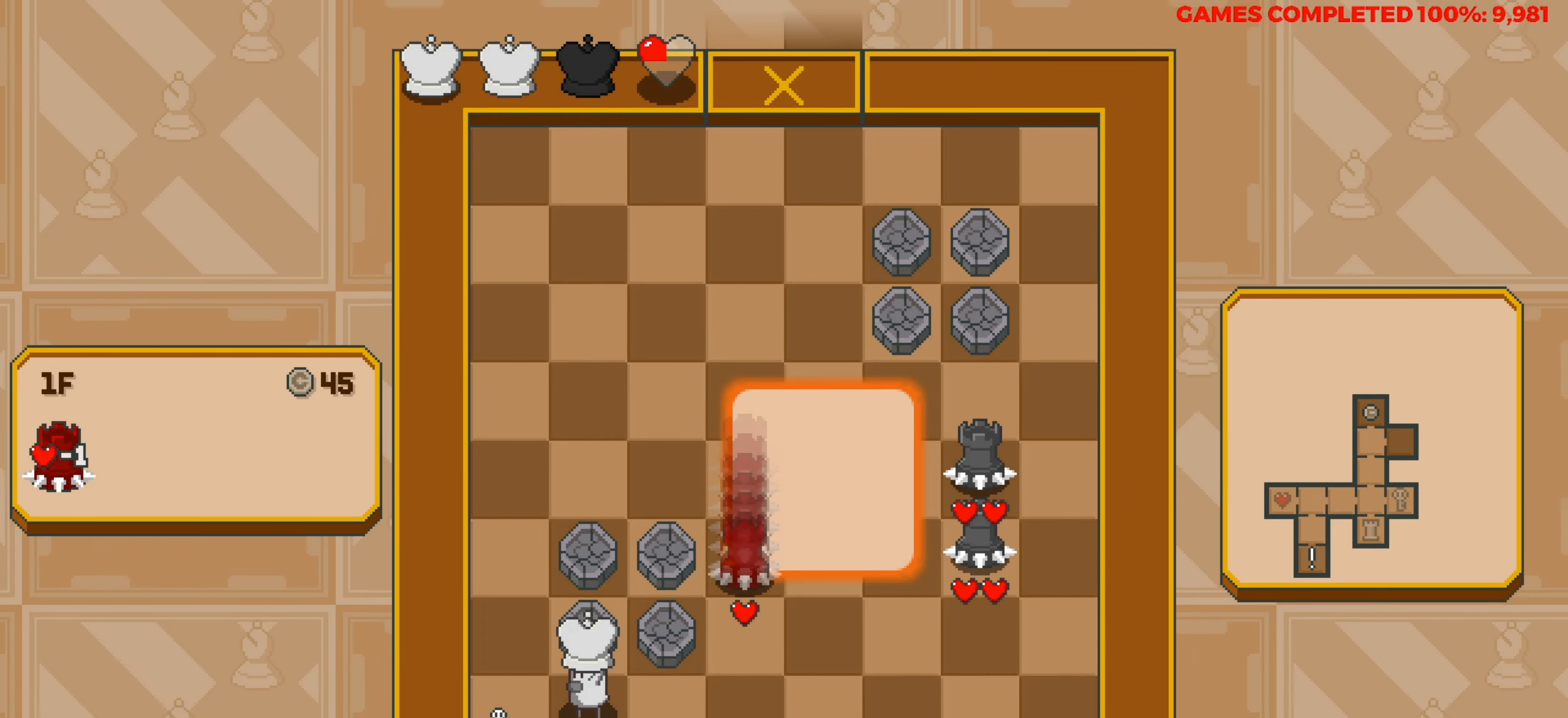
{"keys": ["left"], "events": [[416, "left", "down"]]}
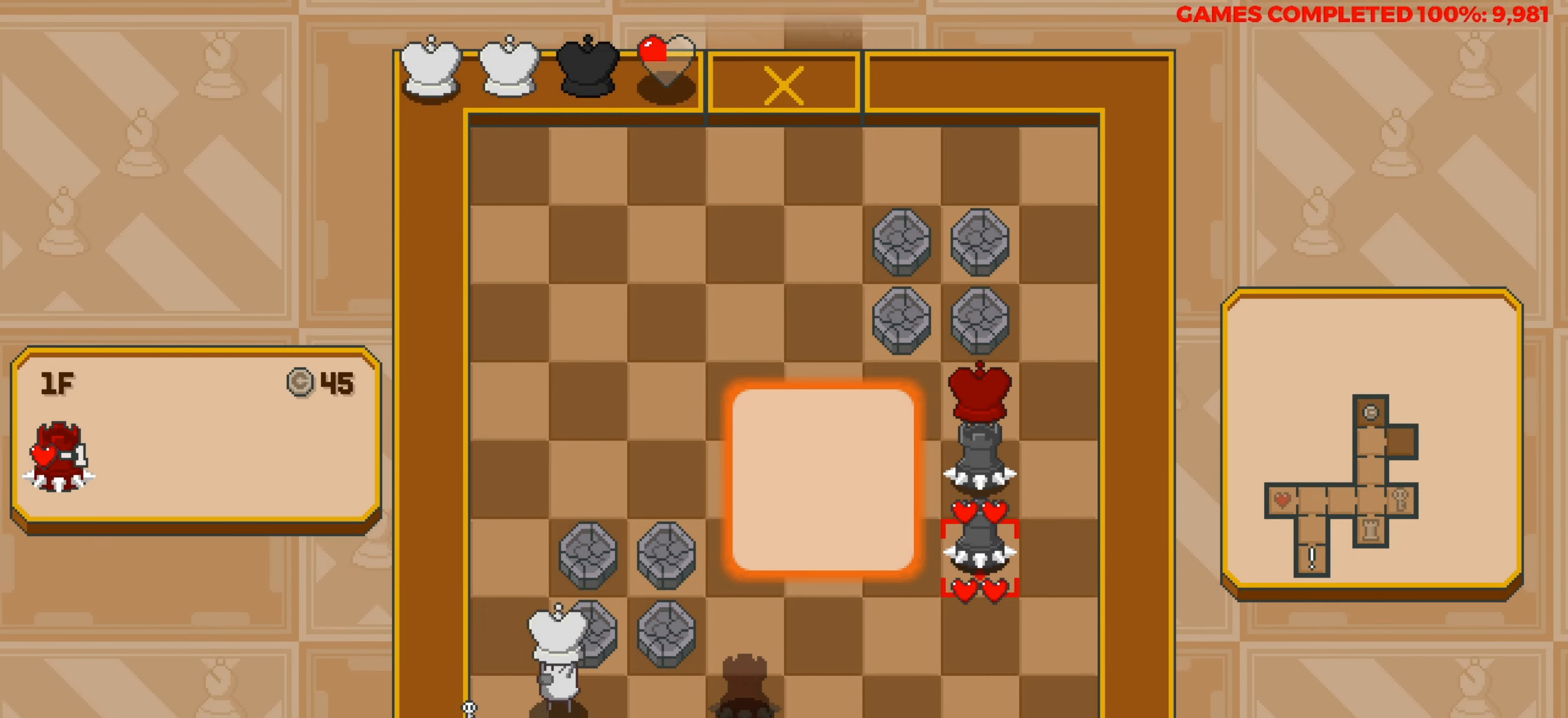
{"keys": ["up"], "events": [[50, "left", "up"], [333, "up", "down"]]}
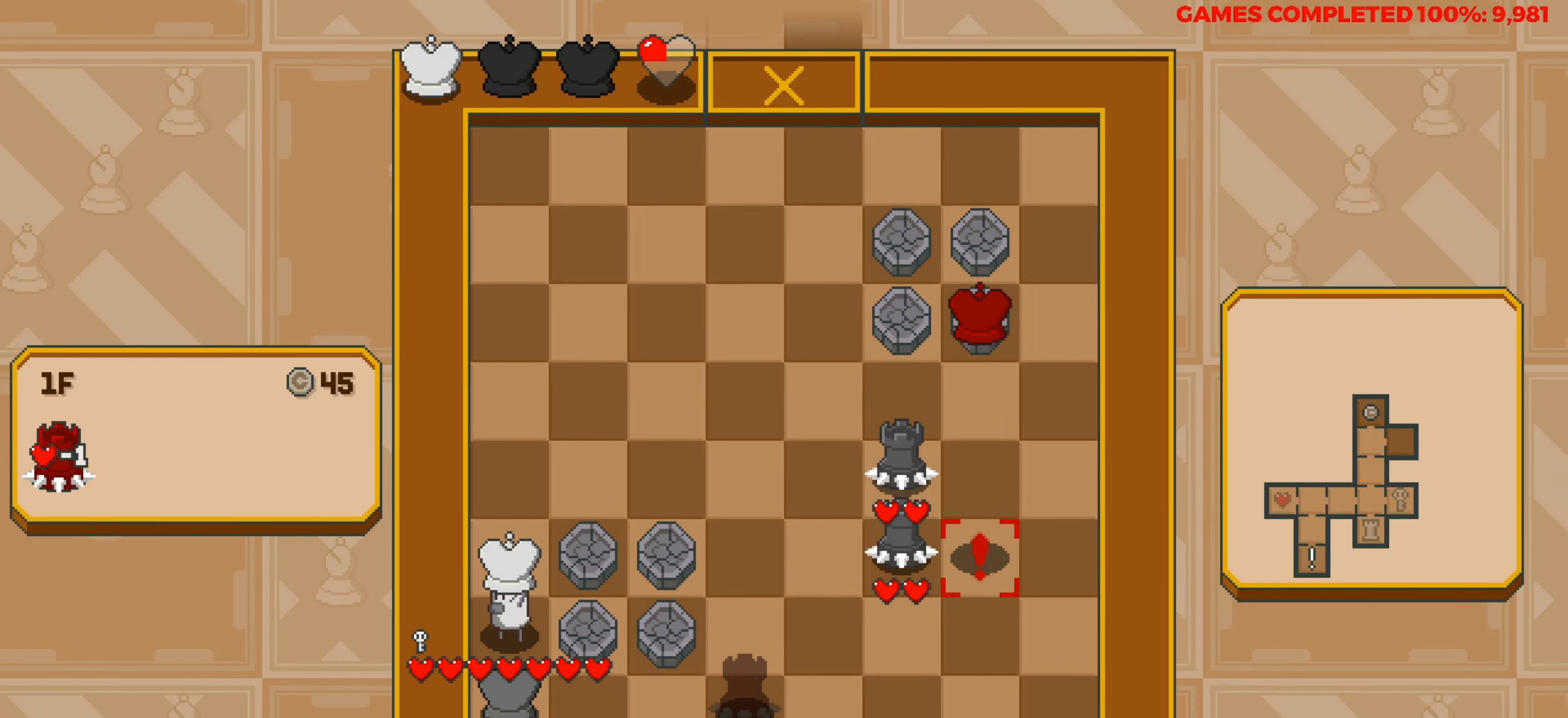
{"keys": [], "events": [[350, "up", "up"]]}
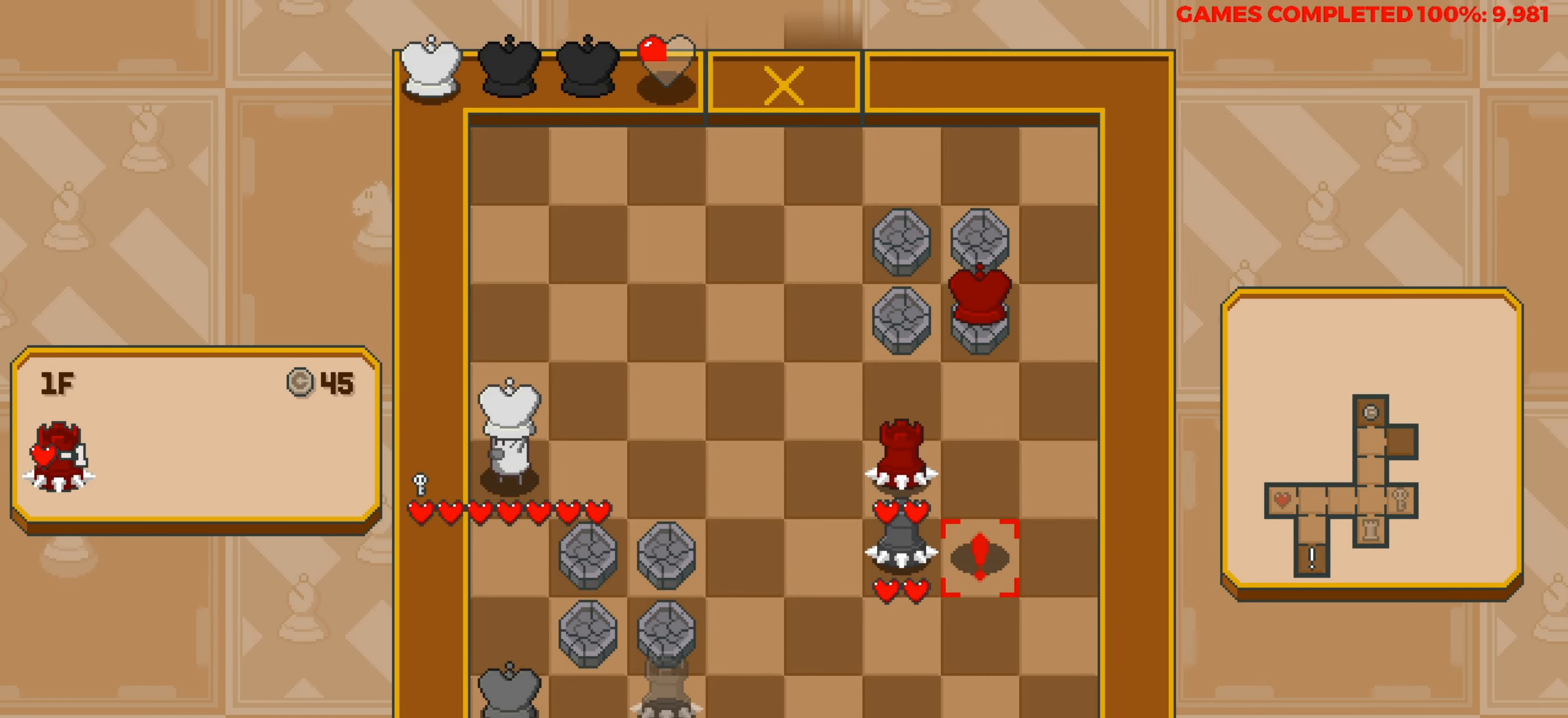
{"keys": ["up"], "events": [[316, "up", "down"]]}
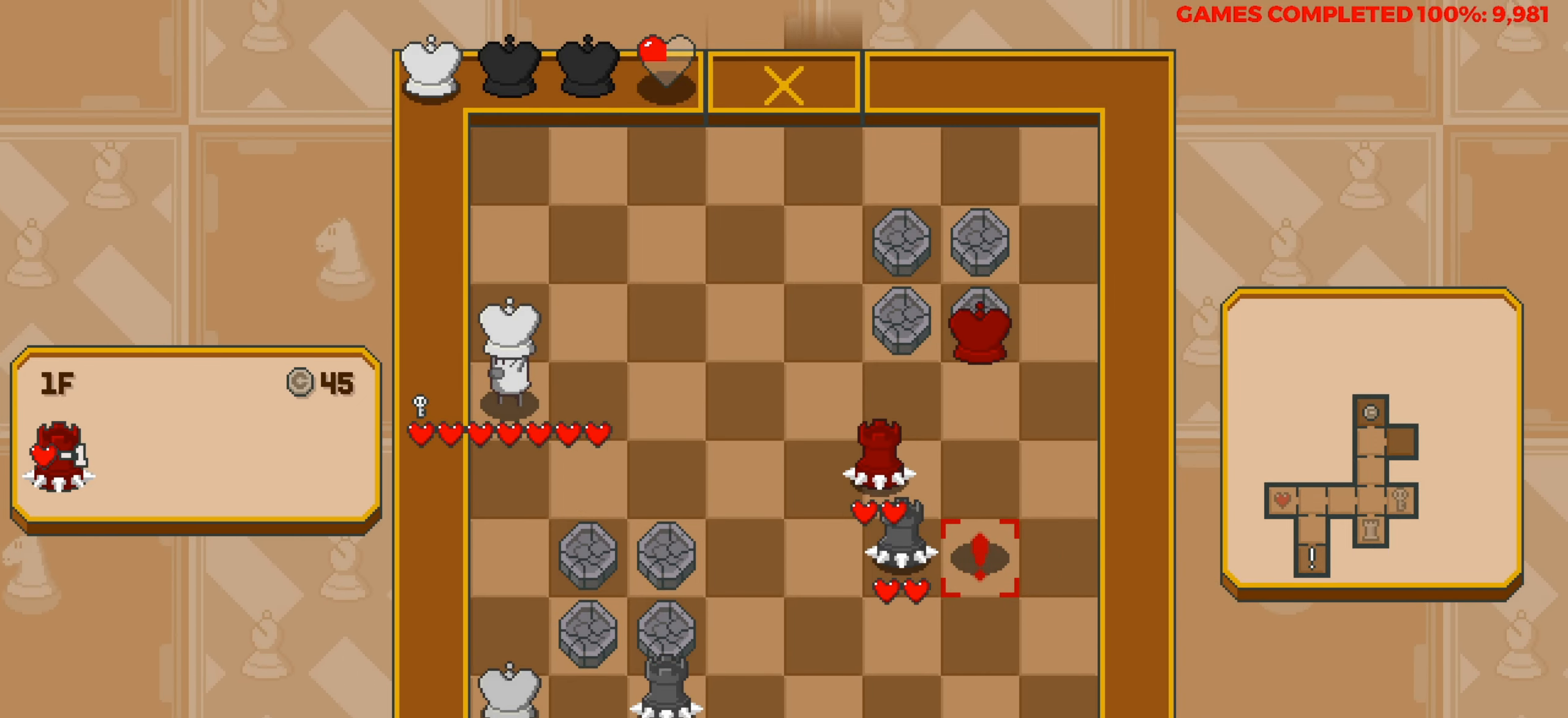
{"keys": [], "events": [[100, "up", "up"]]}
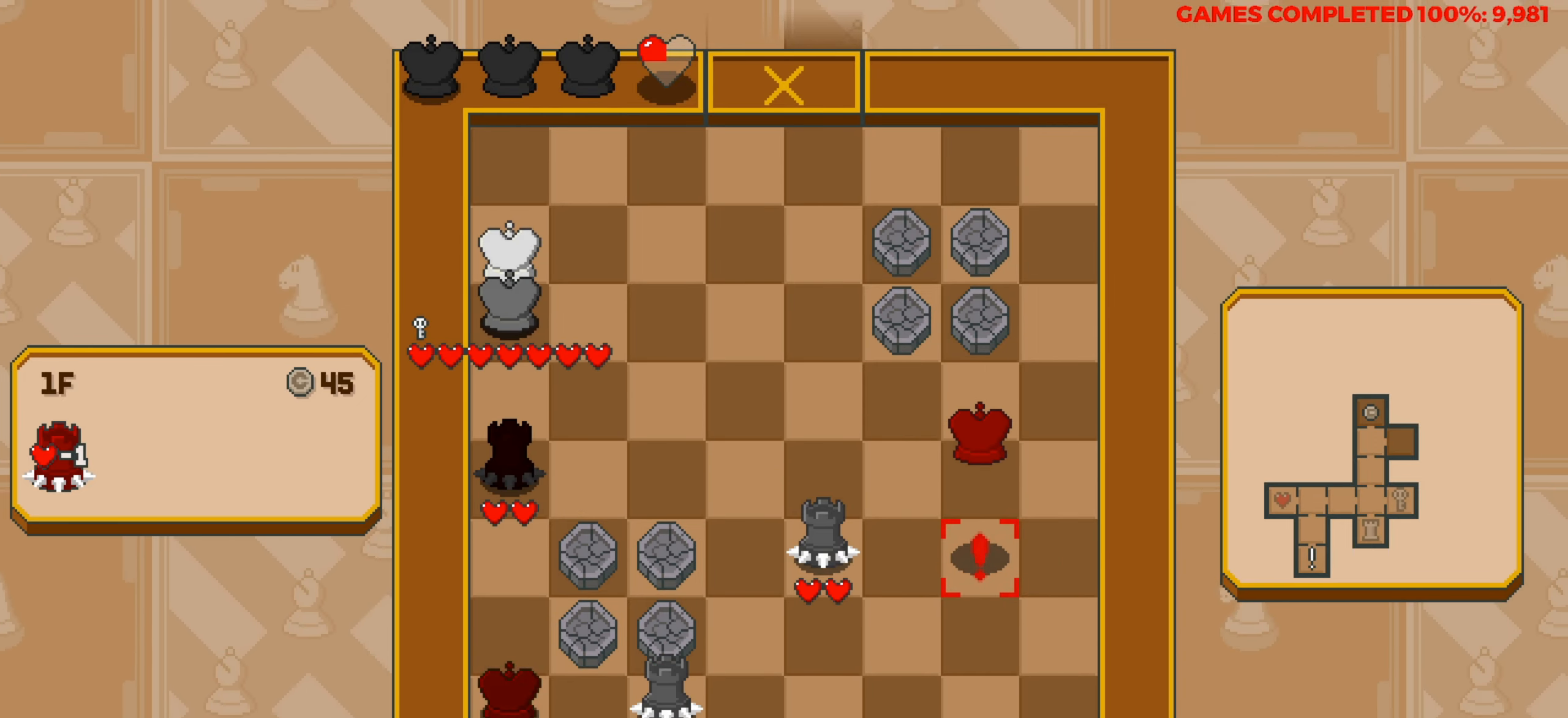
{"keys": ["up"], "events": [[16, "right", "down"], [300, "right", "up"], [450, "up", "down"]]}